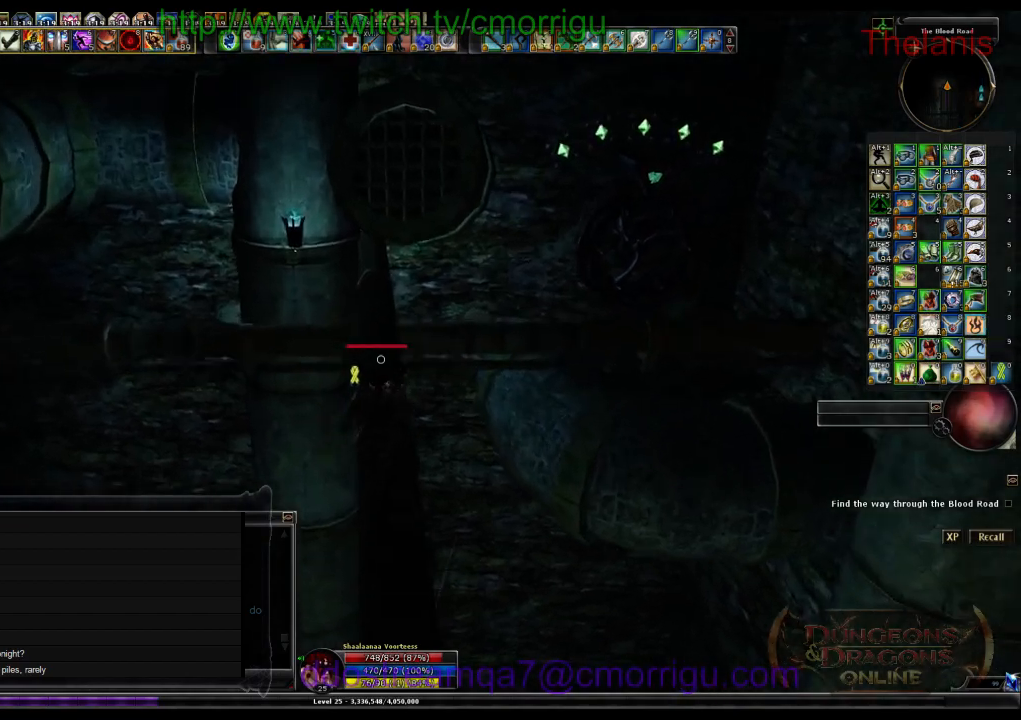
Gameplay with keyboard; each line is a JSON object with the keys held at the frame after it. "events" lists presses ("down") and releases ("up") of ".", "/", "0", "1", "2", "3", "4", "5", "6", "7", "8", "9", "a", "b", "backslash", "backspace", "c", "caps_lock", "comma", "ctrl_l", "ctrl_r", "d", "e", "equals", "escape", "f", "f1", "f10", "f11", "f12", "f2", "f3", "f4", "f5", "f6", "f7", "f8", "f9", "g", "h", "i", "j", "k", "l", "lbracket", "m", "minus", "n", "o", "p", "q", "quote", "r", "rbracket", "return", "s", "semicolon", "shift_l", "shift_r", "space", "t", "tab", "tilde", "u", "v", "w", "x", "y" and "z" between this image and that frame as [ms after this image, input, new state], when the widget could be followed in between. No other keys are recorded. Mouse input is not recorded.
{"keys": ["w"], "events": [[167, "space", "down"], [367, "space", "up"]]}
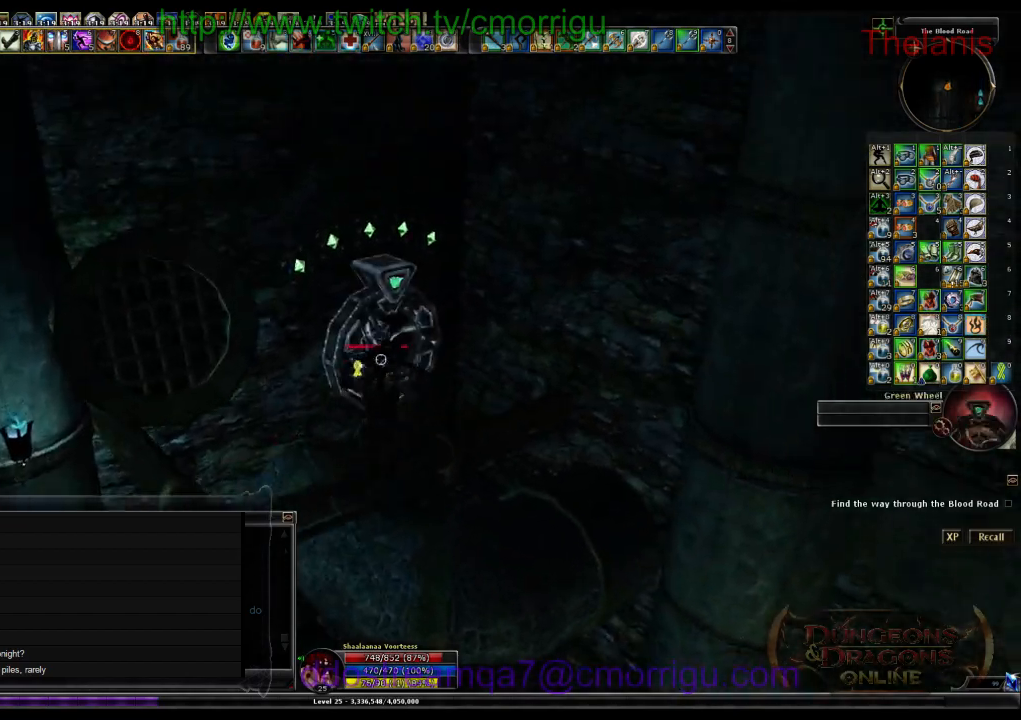
{"keys": ["w"], "events": []}
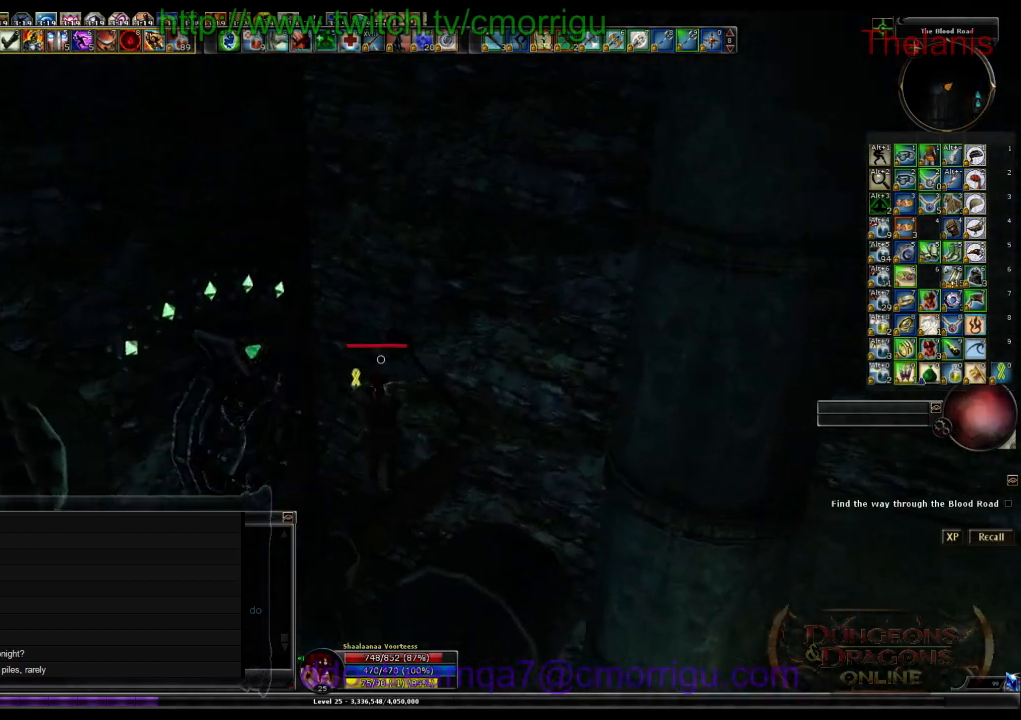
{"keys": ["w"], "events": []}
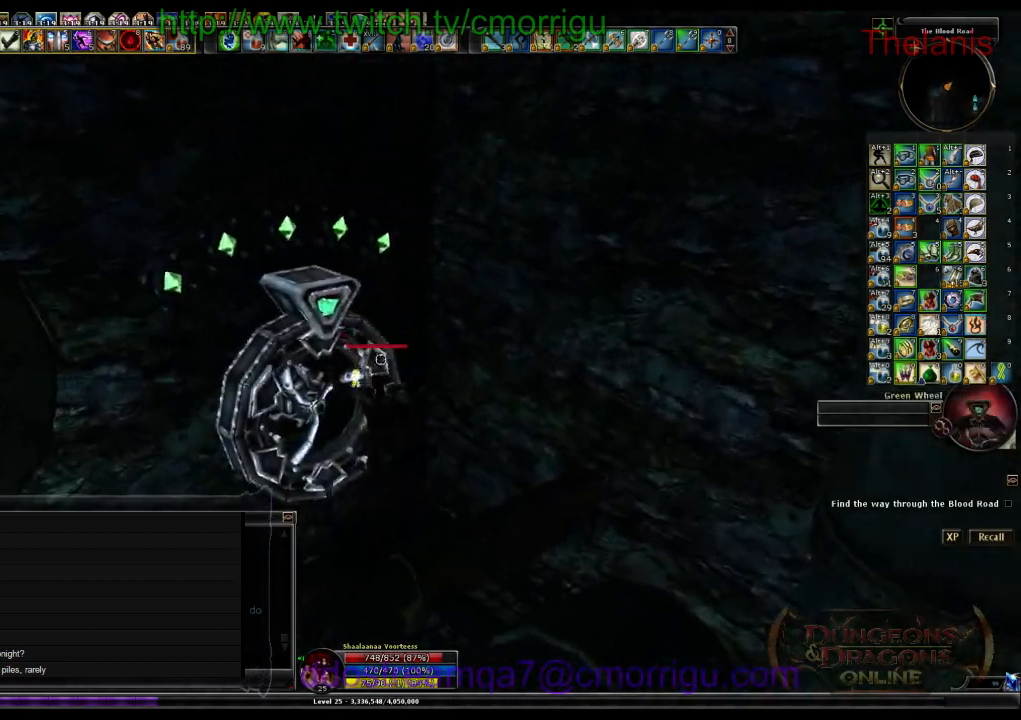
{"keys": [], "events": [[367, "w", "up"]]}
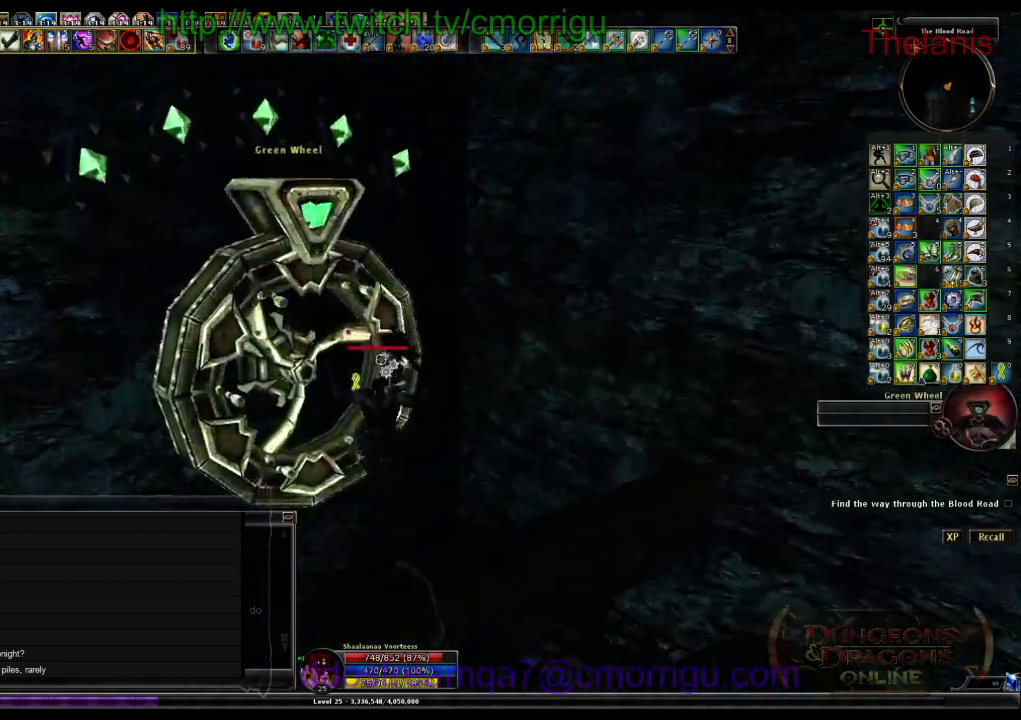
{"keys": [], "events": []}
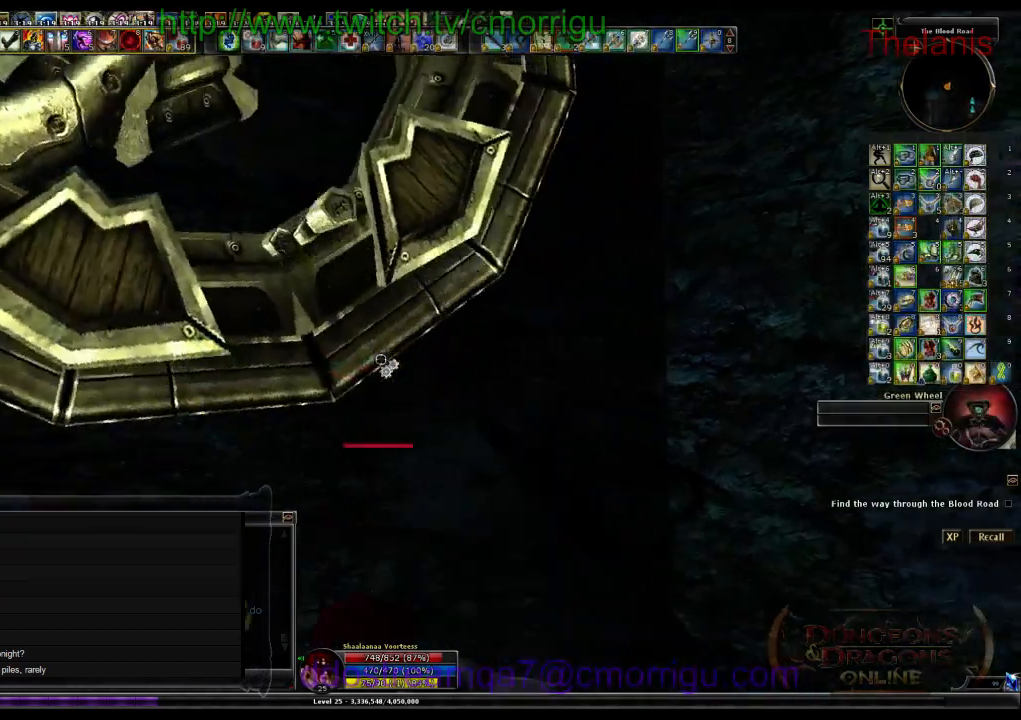
{"keys": [], "events": []}
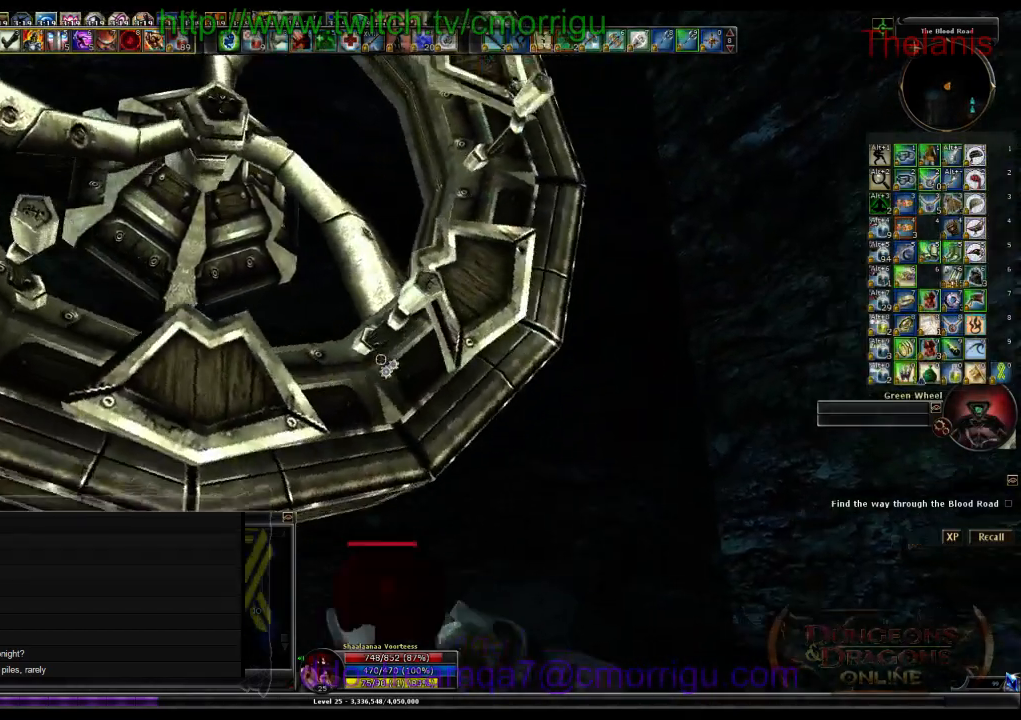
{"keys": [], "events": []}
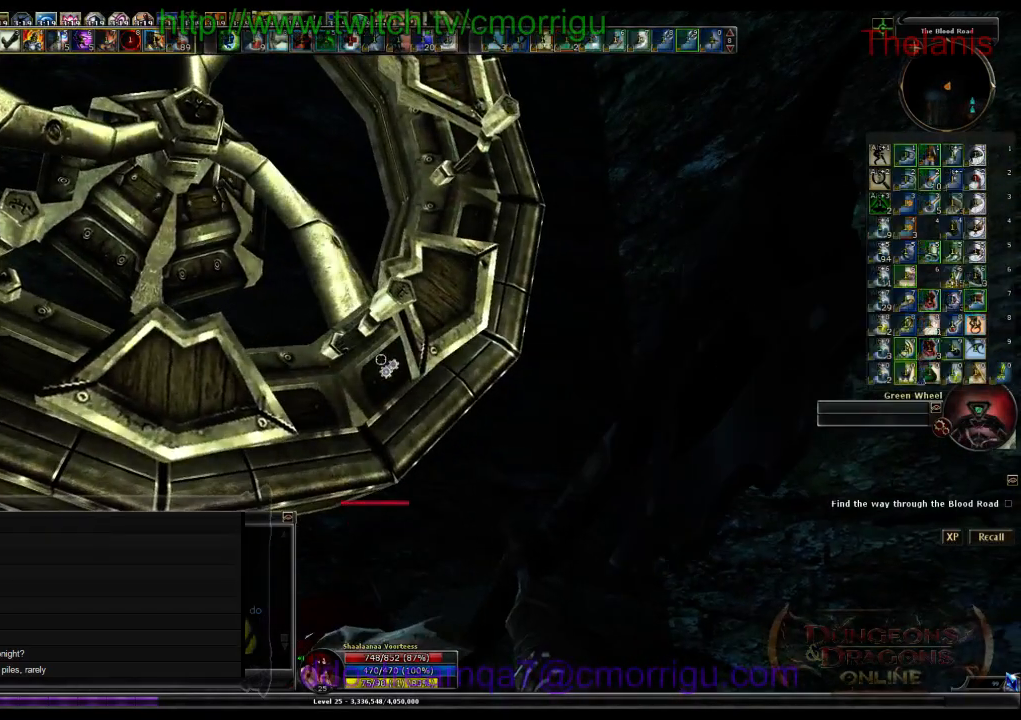
{"keys": [], "events": []}
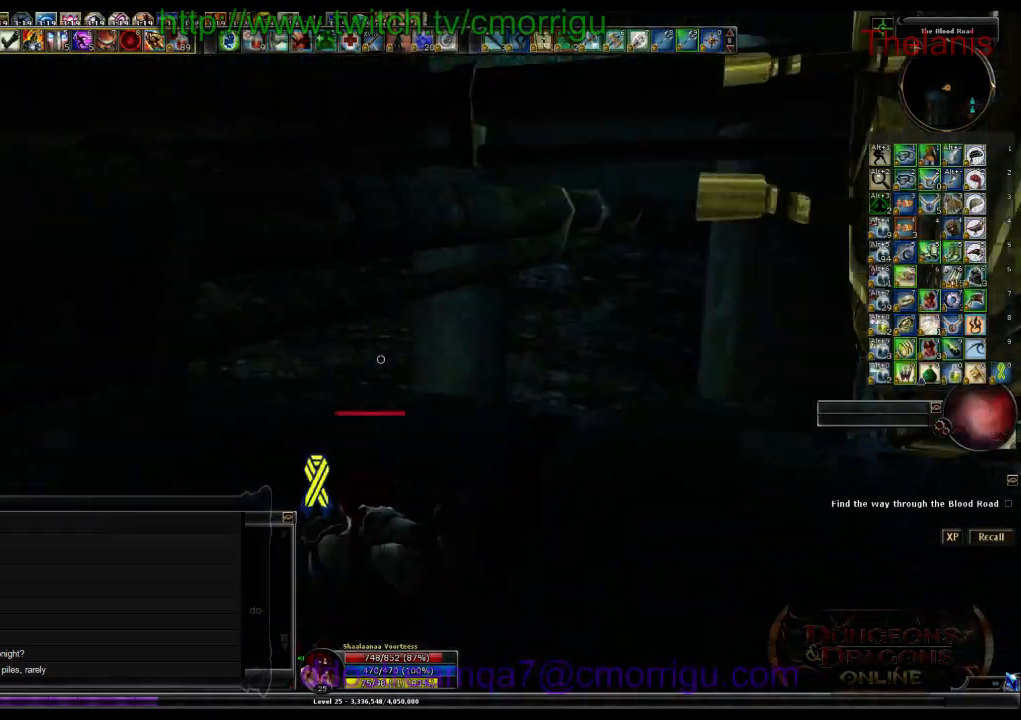
{"keys": [], "events": [[200, "a", "down"], [400, "a", "up"]]}
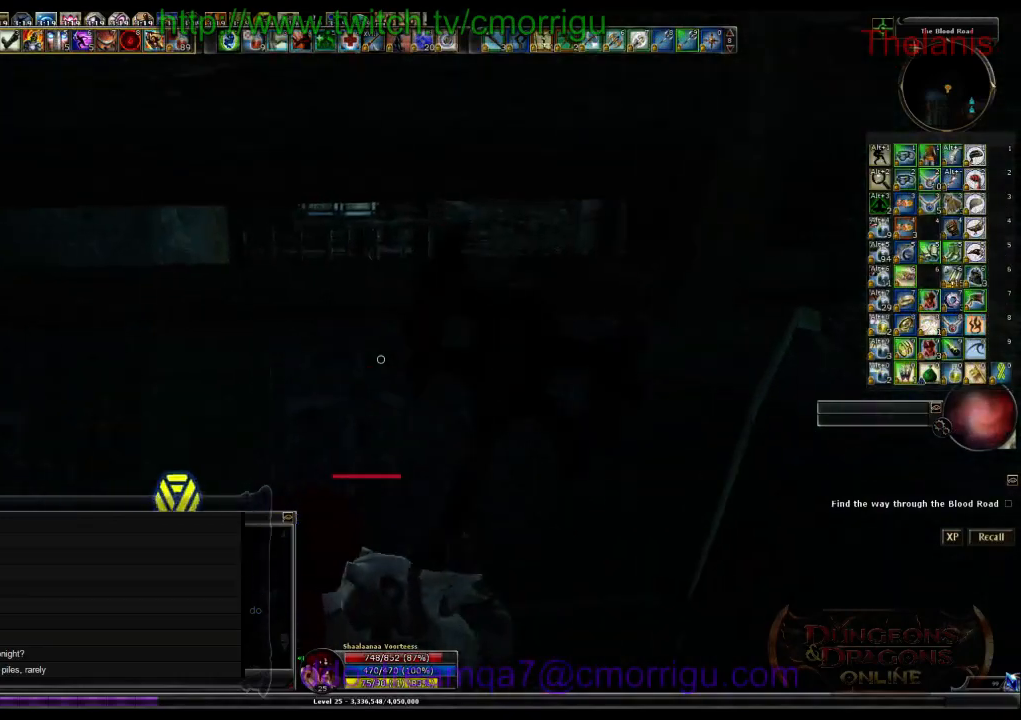
{"keys": ["w"], "events": [[167, "space", "down"], [333, "w", "down"], [433, "space", "up"]]}
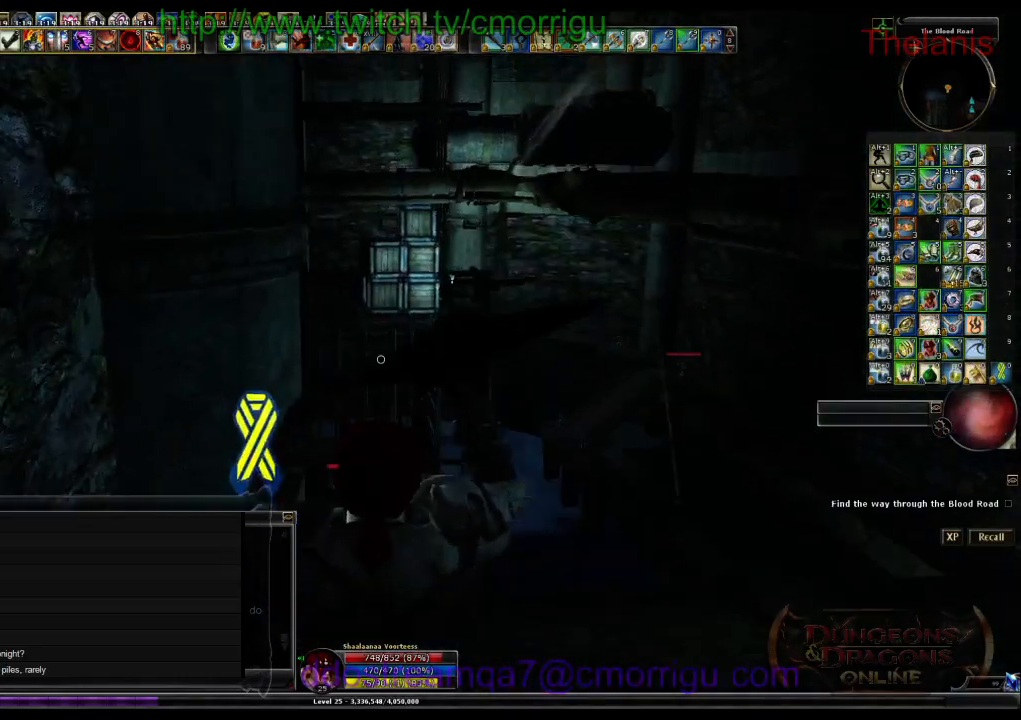
{"keys": [], "events": [[233, "w", "up"]]}
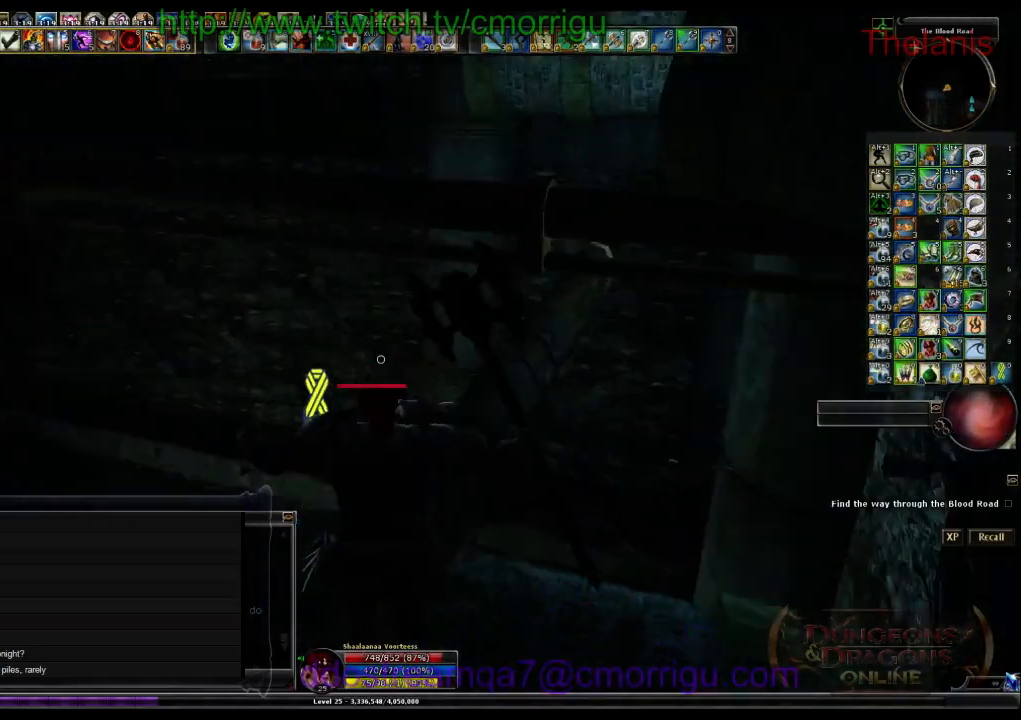
{"keys": [], "events": []}
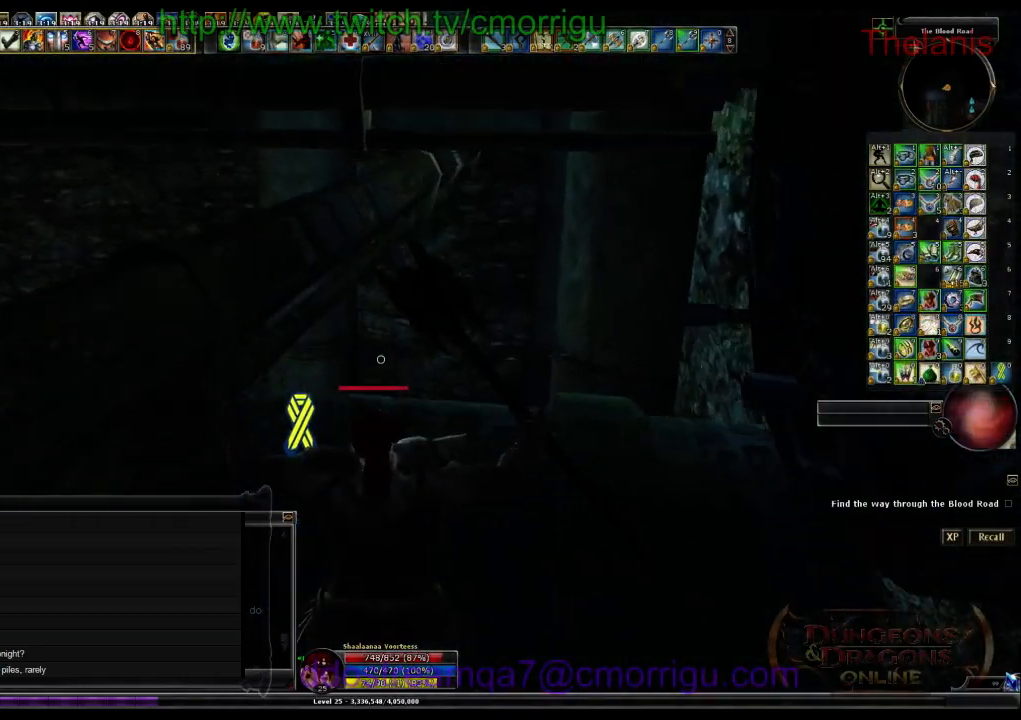
{"keys": [], "events": []}
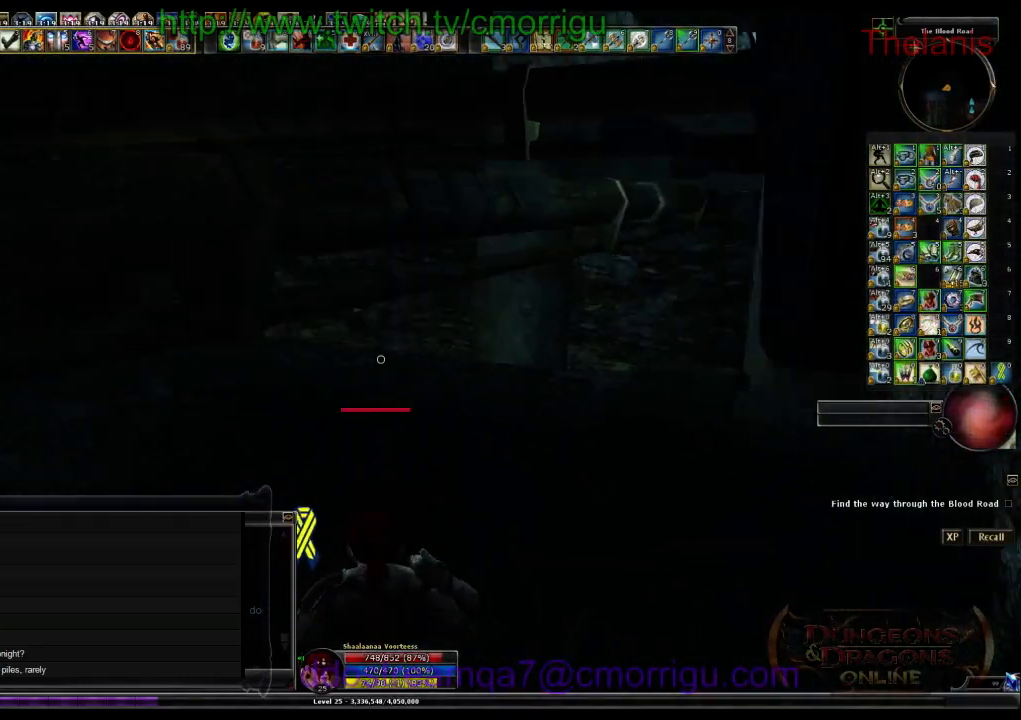
{"keys": ["space", "w"], "events": [[233, "w", "down"], [267, "space", "down"]]}
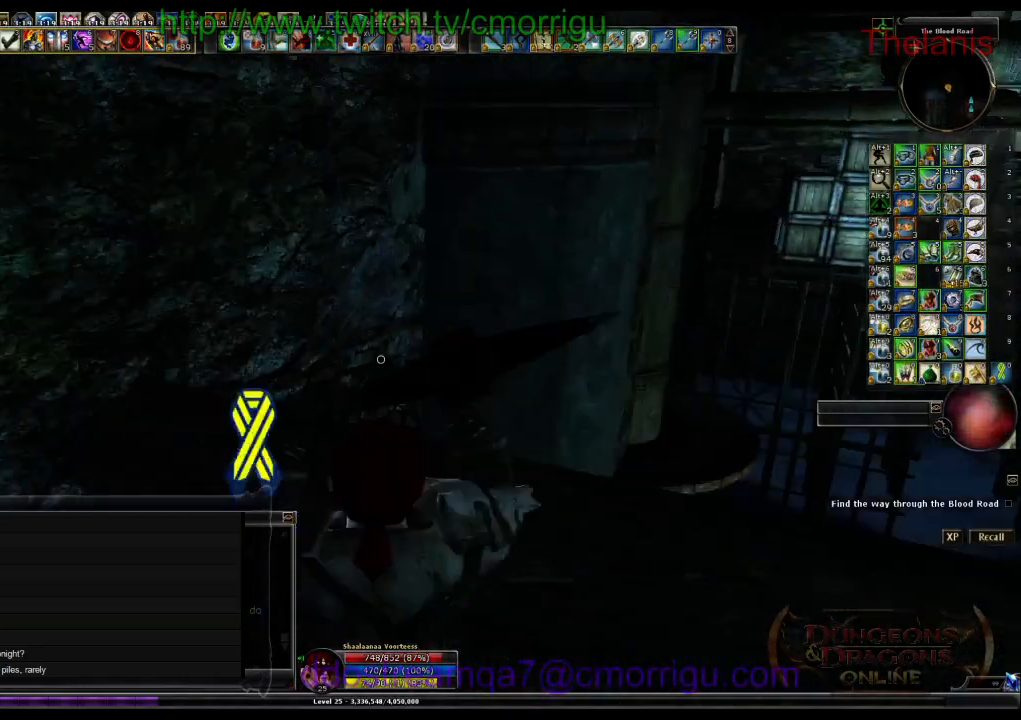
{"keys": [], "events": [[33, "space", "up"], [167, "w", "up"]]}
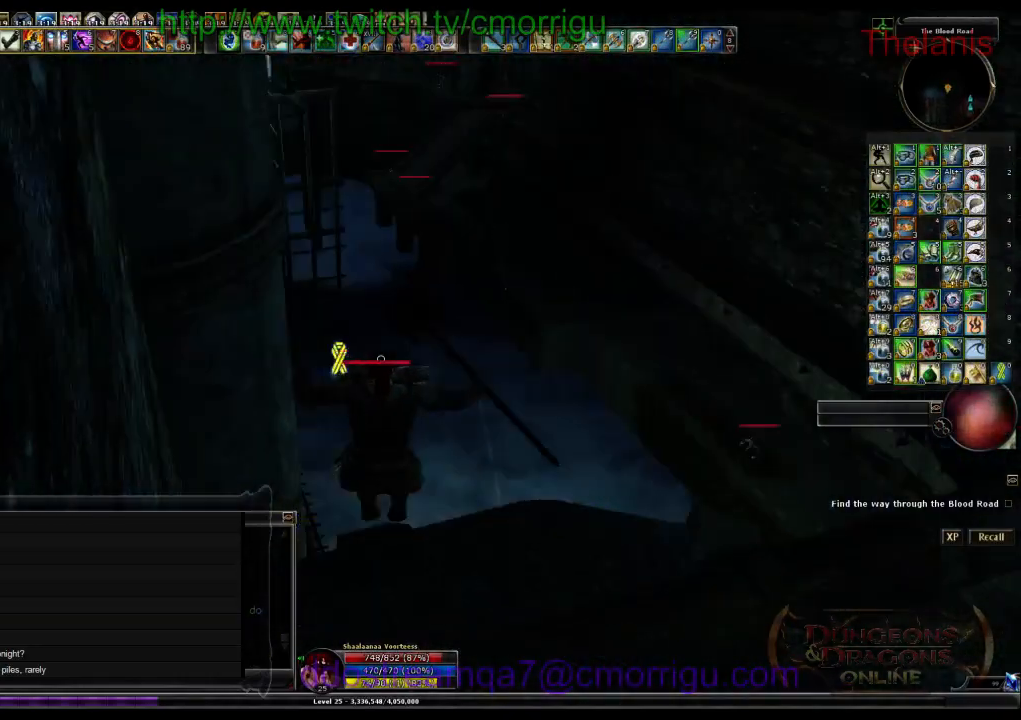
{"keys": [], "events": []}
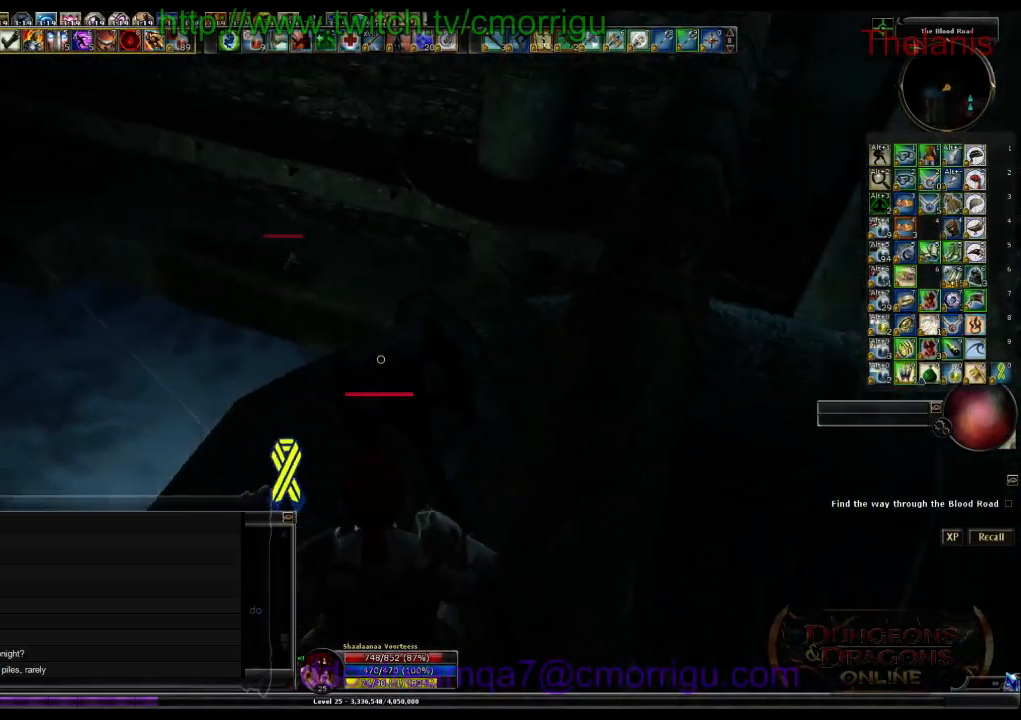
{"keys": [], "events": [[267, "d", "down"], [333, "d", "up"]]}
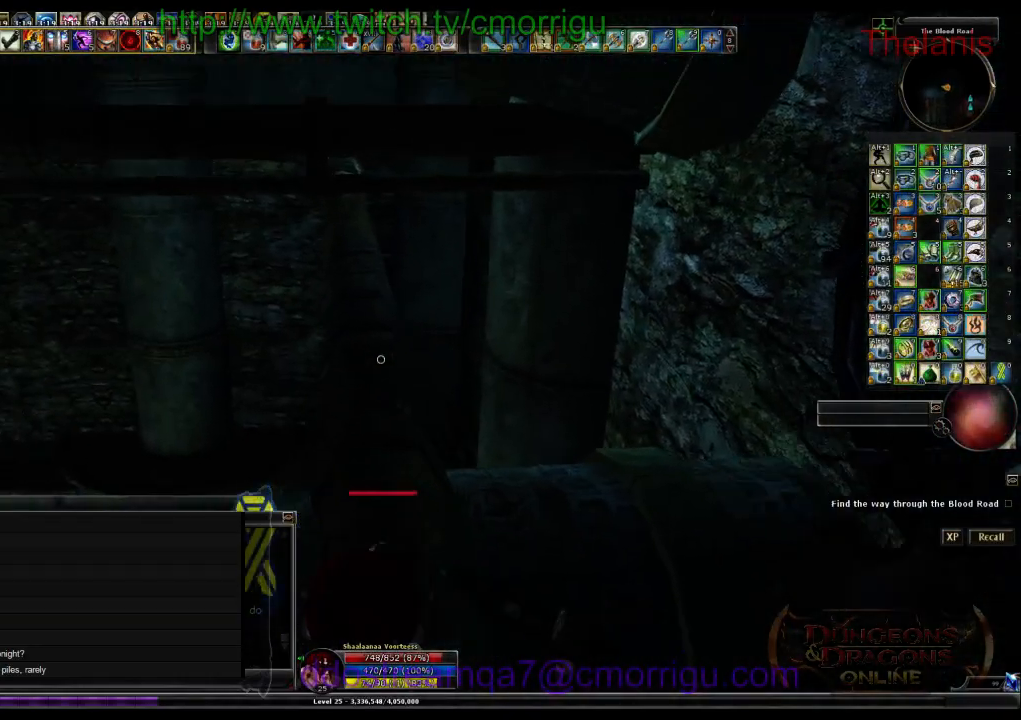
{"keys": ["w"], "events": [[267, "w", "down"]]}
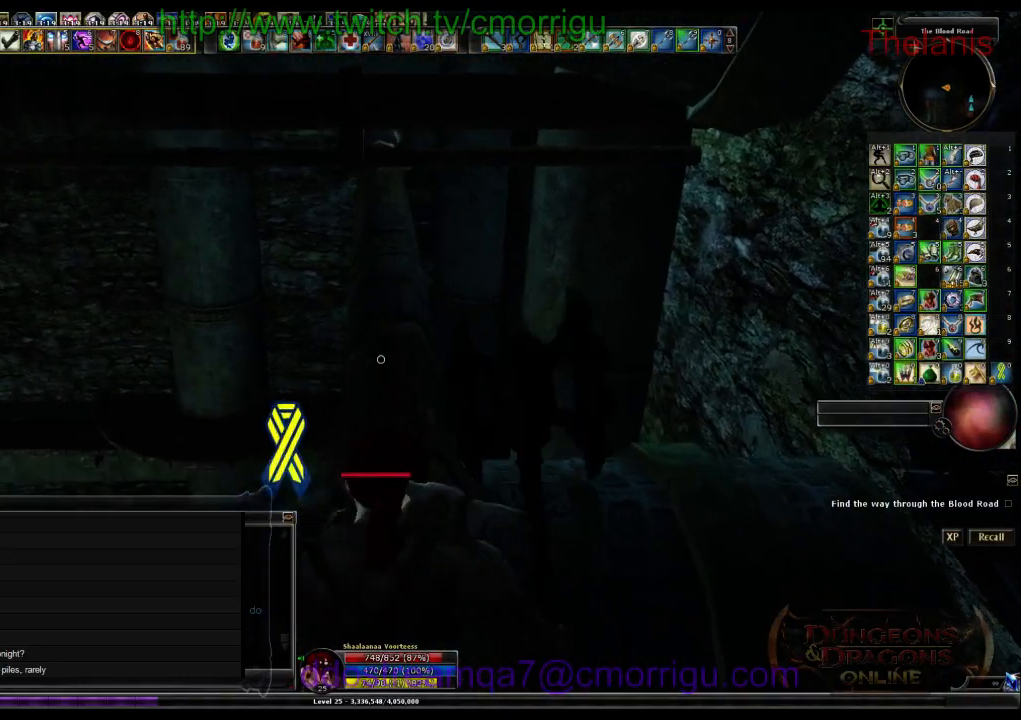
{"keys": ["w"], "events": []}
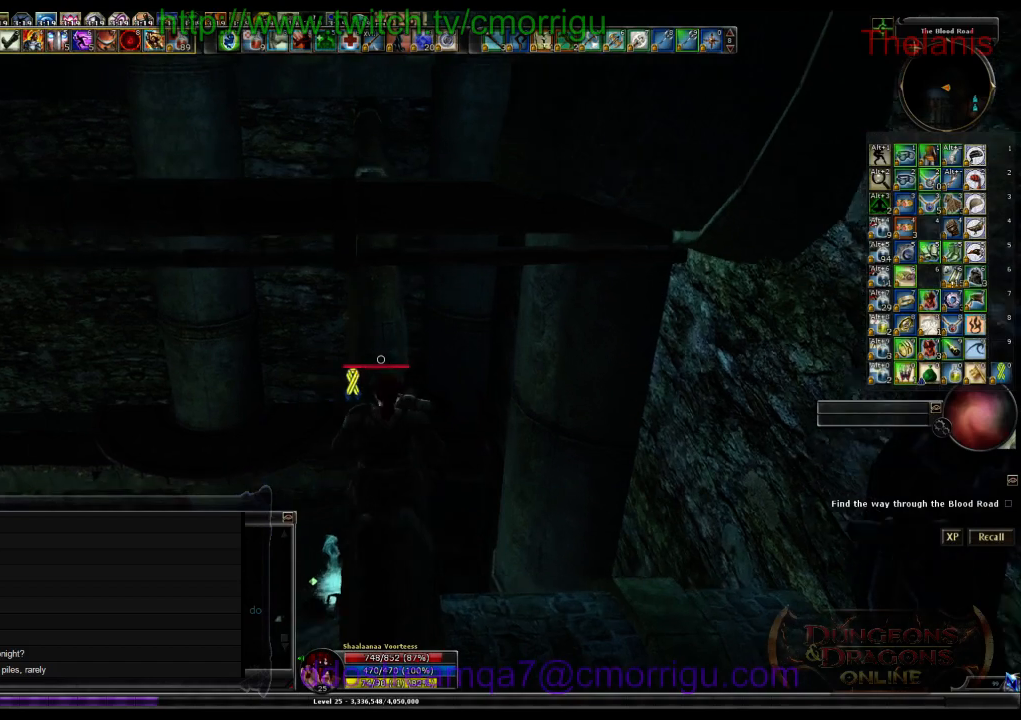
{"keys": [], "events": [[400, "w", "up"]]}
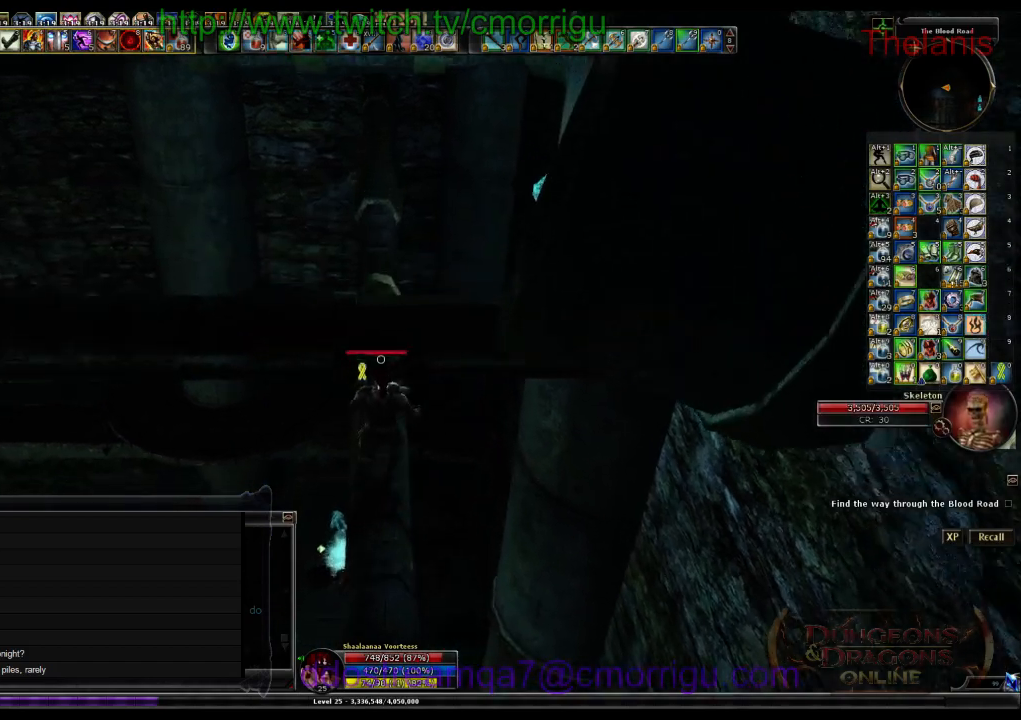
{"keys": ["space", "w"], "events": [[367, "w", "down"], [433, "space", "down"]]}
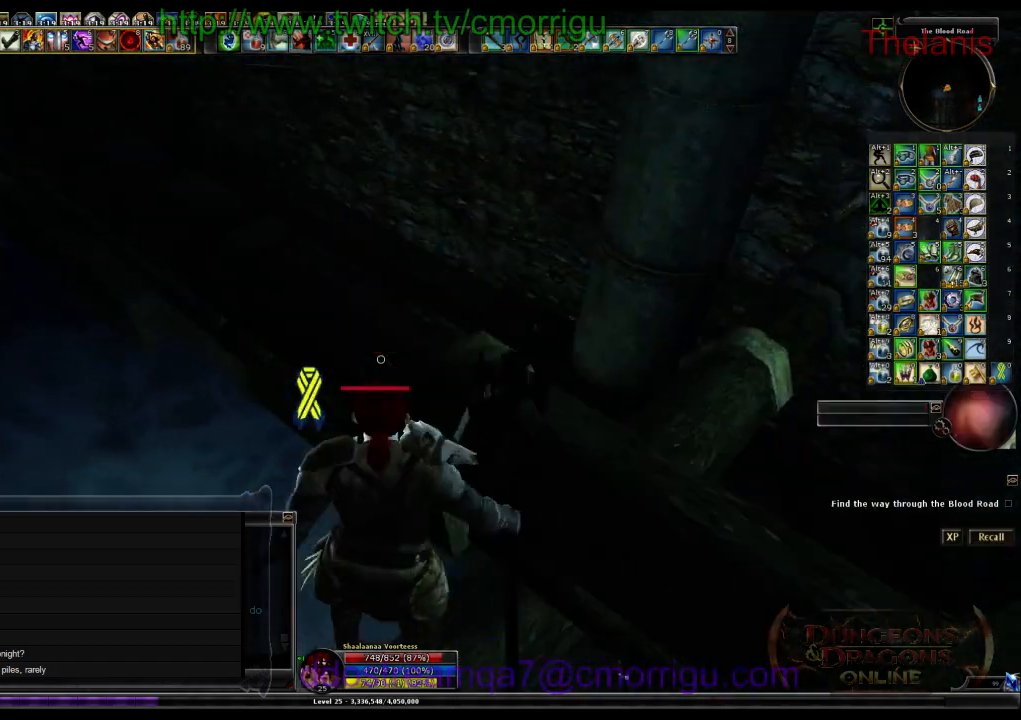
{"keys": ["w"], "events": [[133, "space", "up"]]}
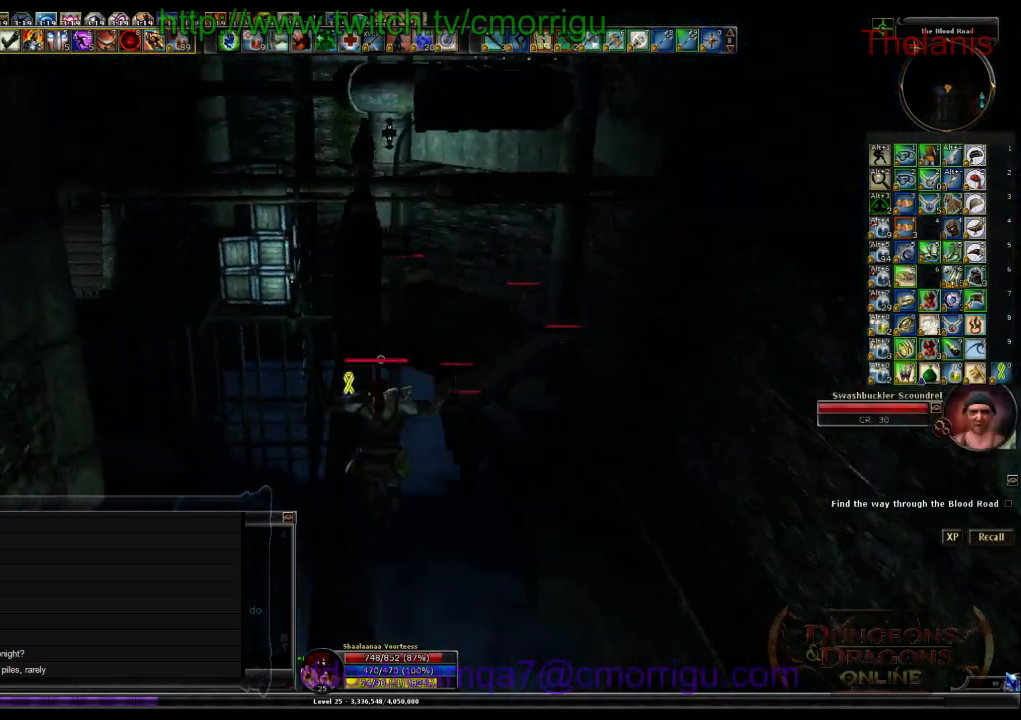
{"keys": ["w"], "events": []}
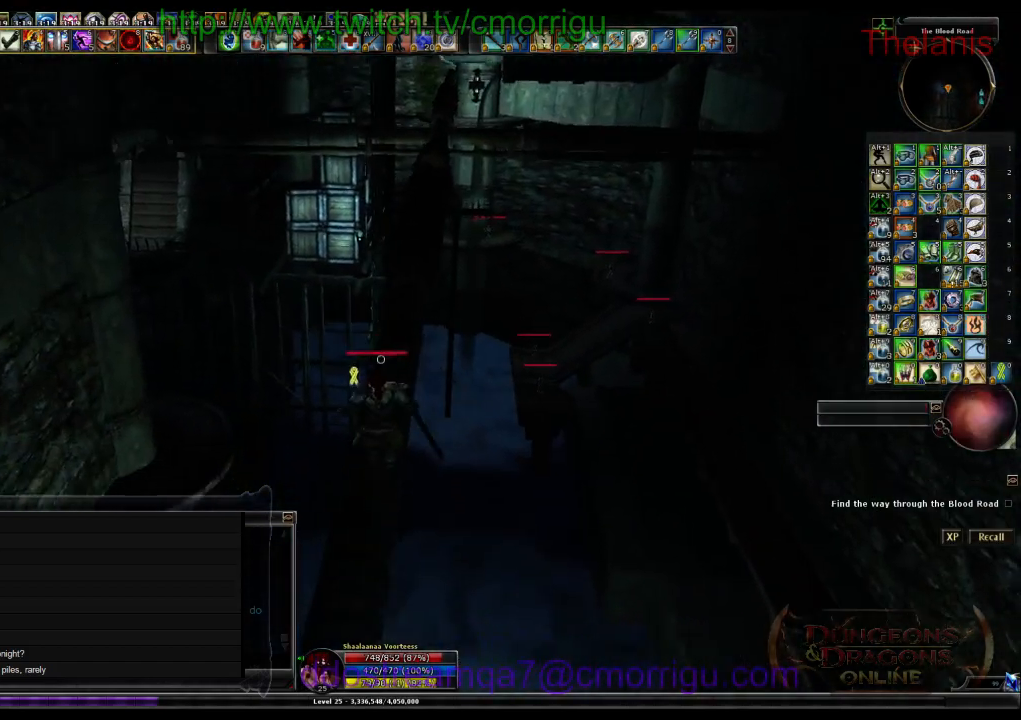
{"keys": ["w"], "events": []}
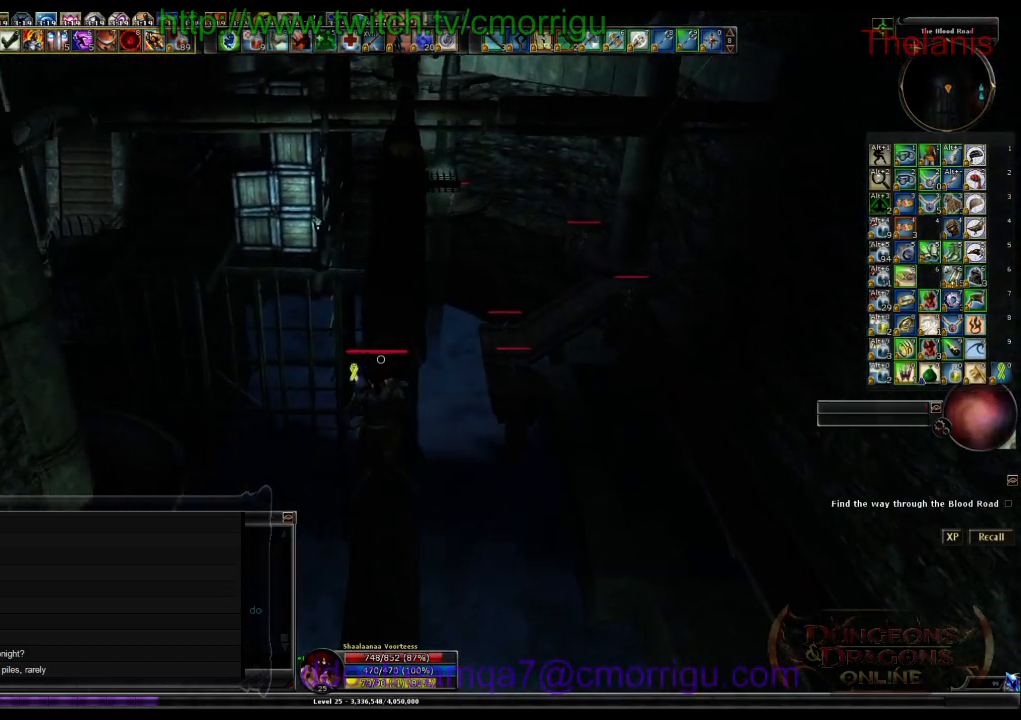
{"keys": ["w"], "events": []}
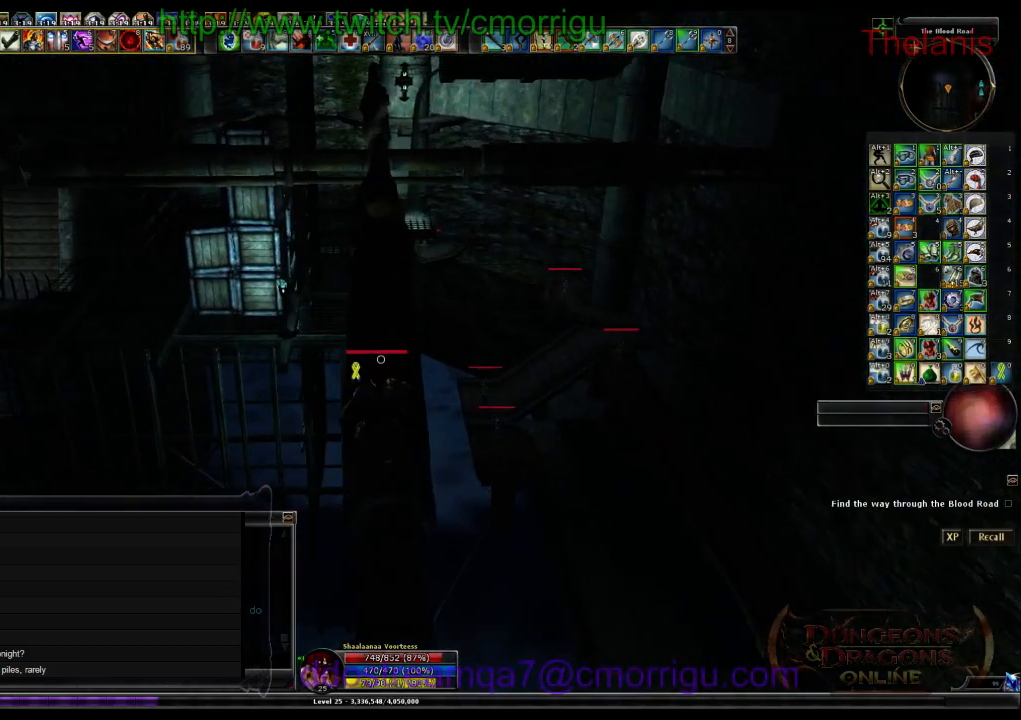
{"keys": ["w"], "events": []}
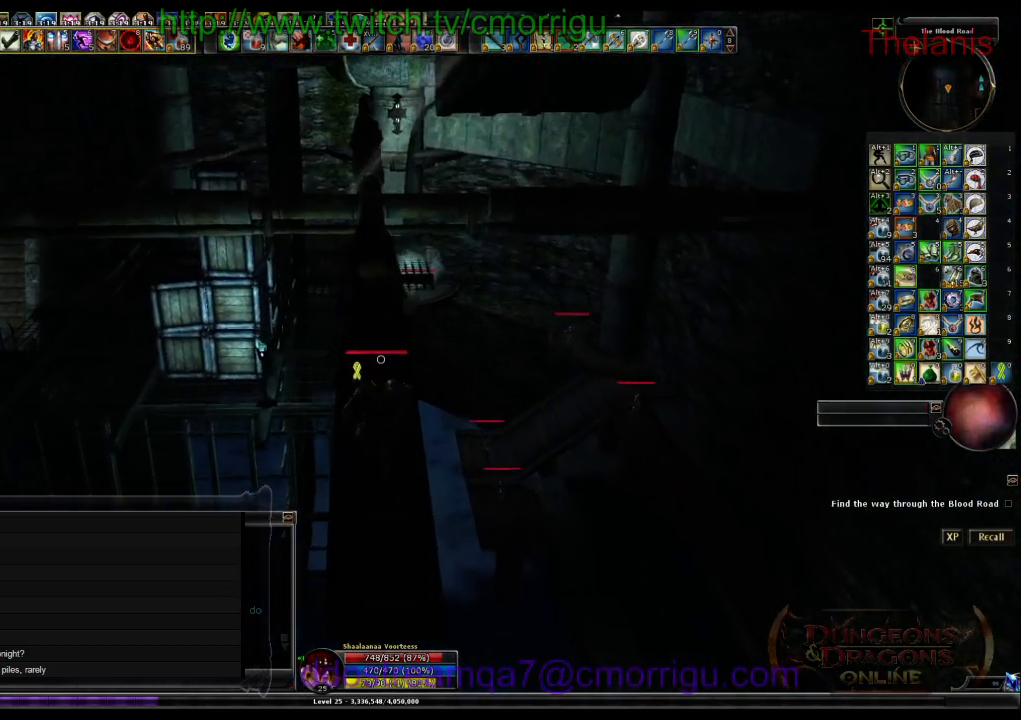
{"keys": ["w"], "events": [[33, "space", "down"], [233, "space", "up"]]}
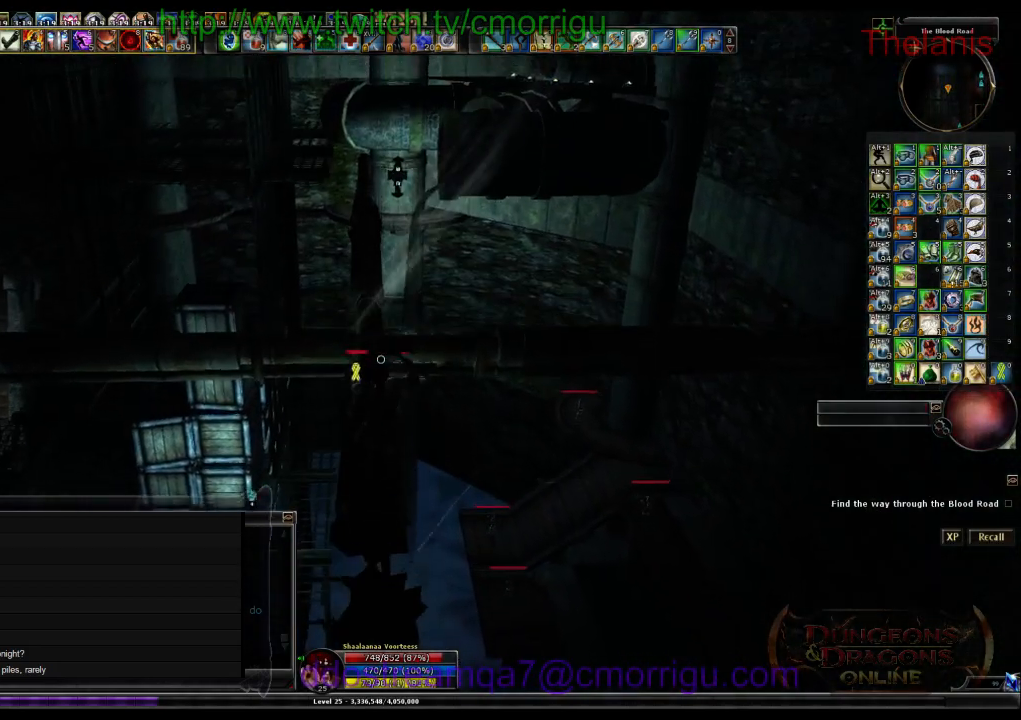
{"keys": ["w"], "events": []}
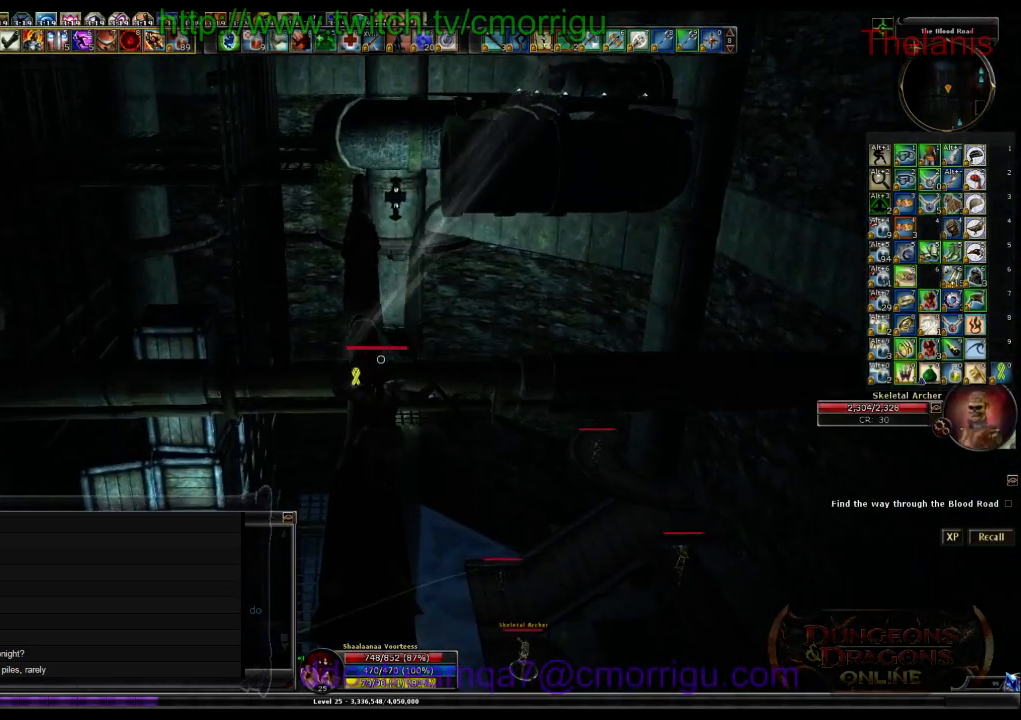
{"keys": ["w"], "events": []}